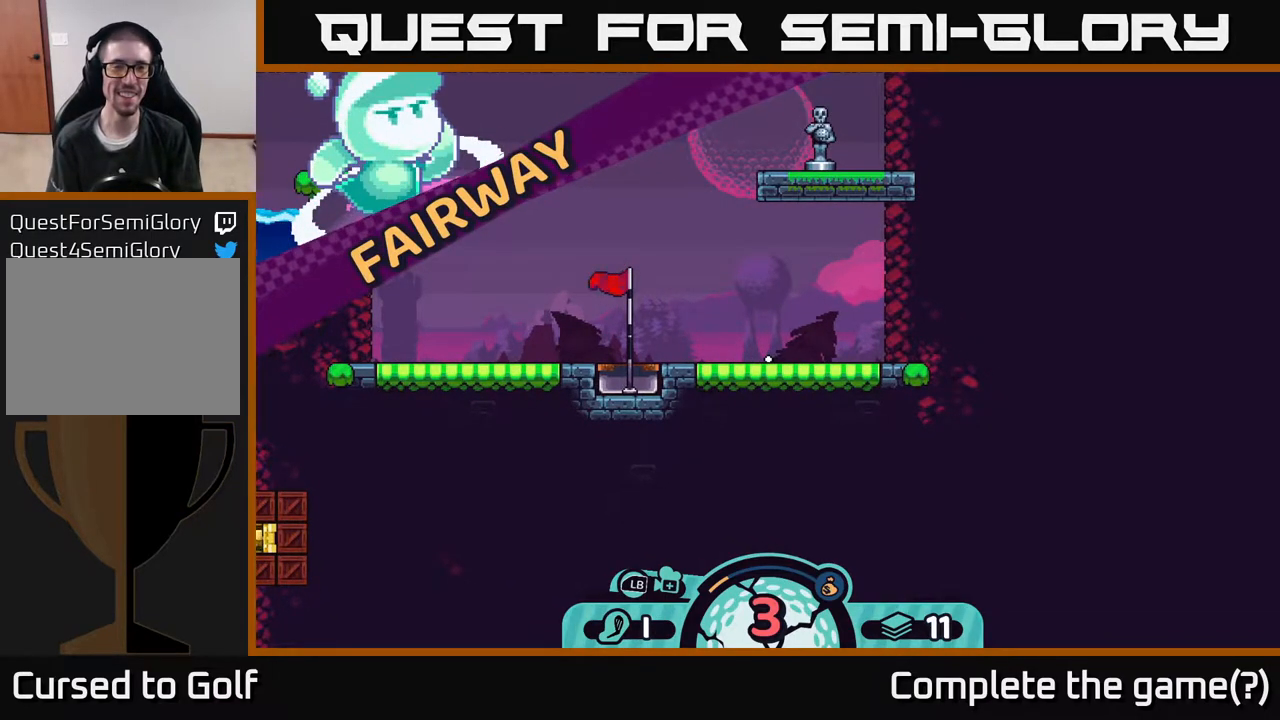
Gameplay with a controller (Xbox layout); each line is a JSON object with the inputs held at the frame after it. "events" lists button and stick changes between this image and that frame as [ms after this image, input, new state], when the widget could be followed in between.
{"buttons": [], "left_stick": "center", "right_stick": "center", "events": [[100, "A", "down"], [217, "A", "up"]]}
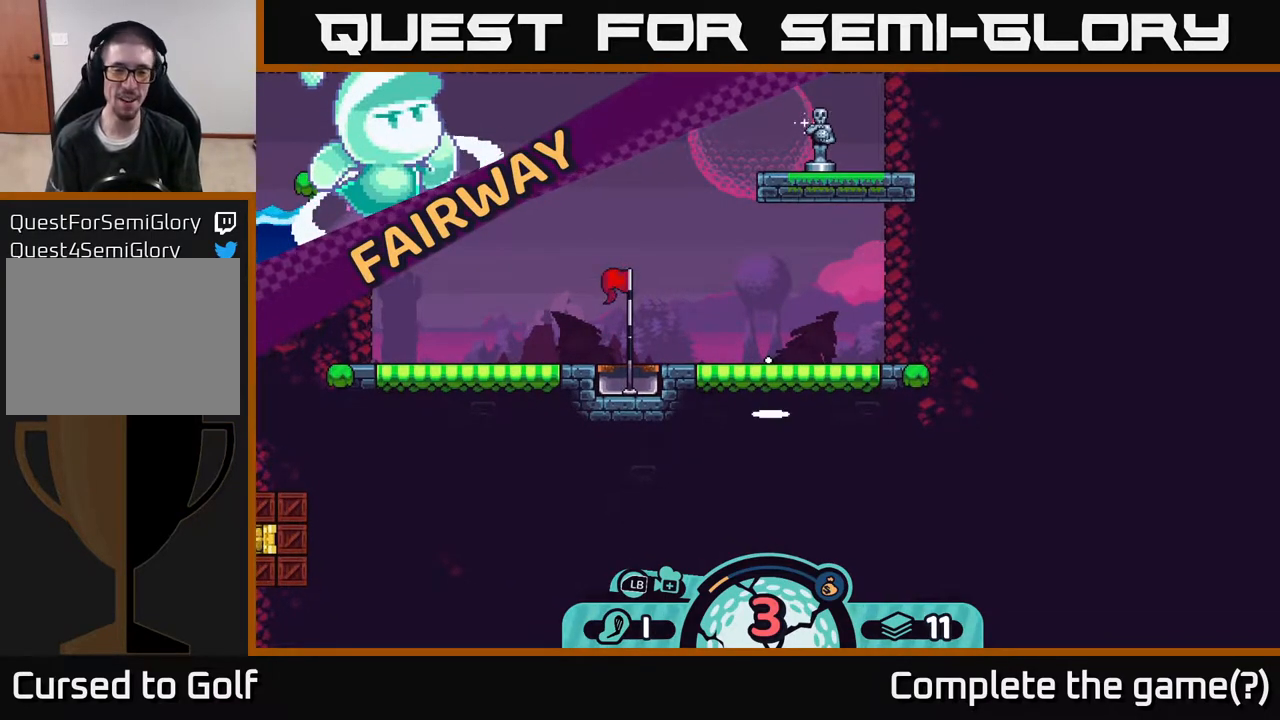
{"buttons": [], "left_stick": "center", "right_stick": "center", "events": []}
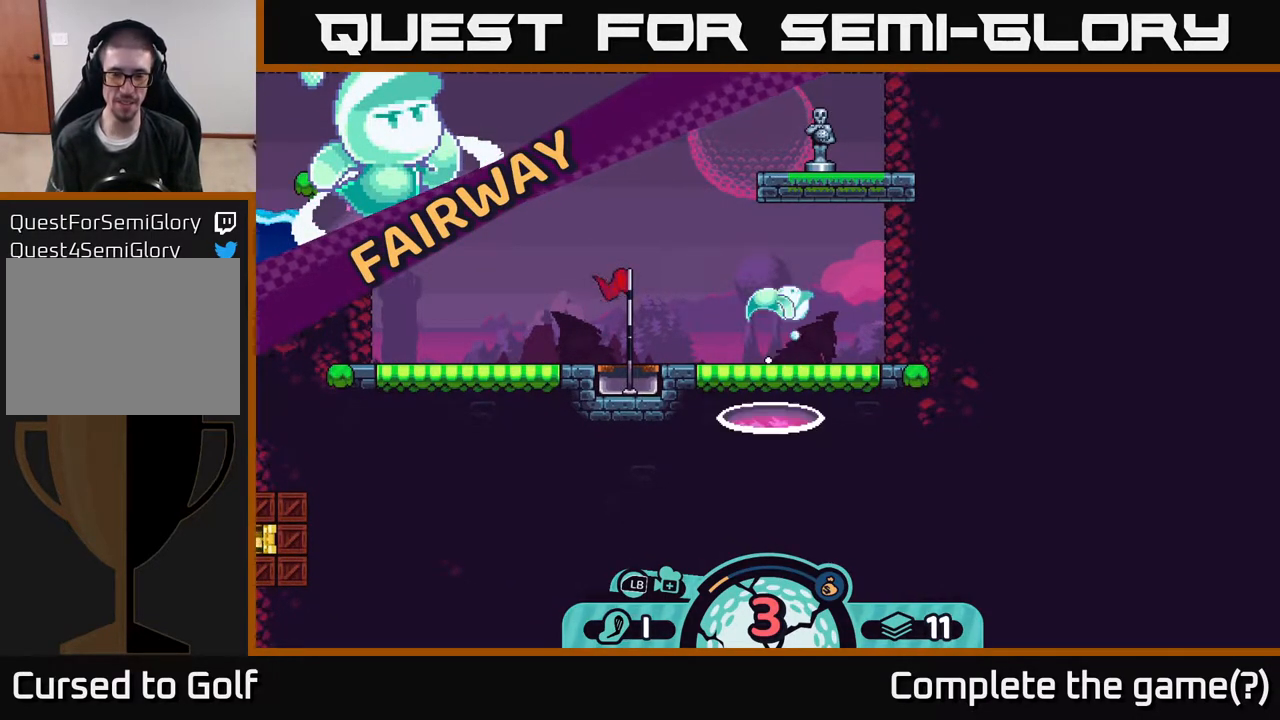
{"buttons": [], "left_stick": "center", "right_stick": "center", "events": [[117, "A", "down"], [200, "A", "up"]]}
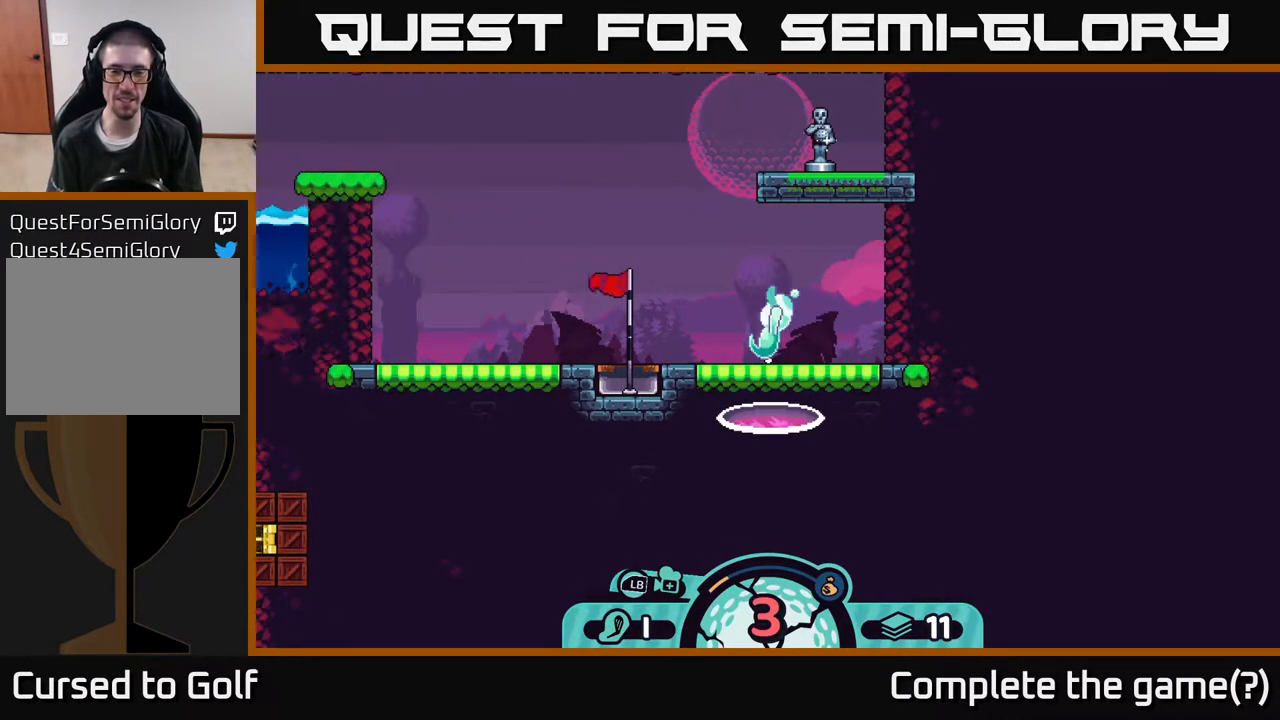
{"buttons": [], "left_stick": "center", "right_stick": "center", "events": []}
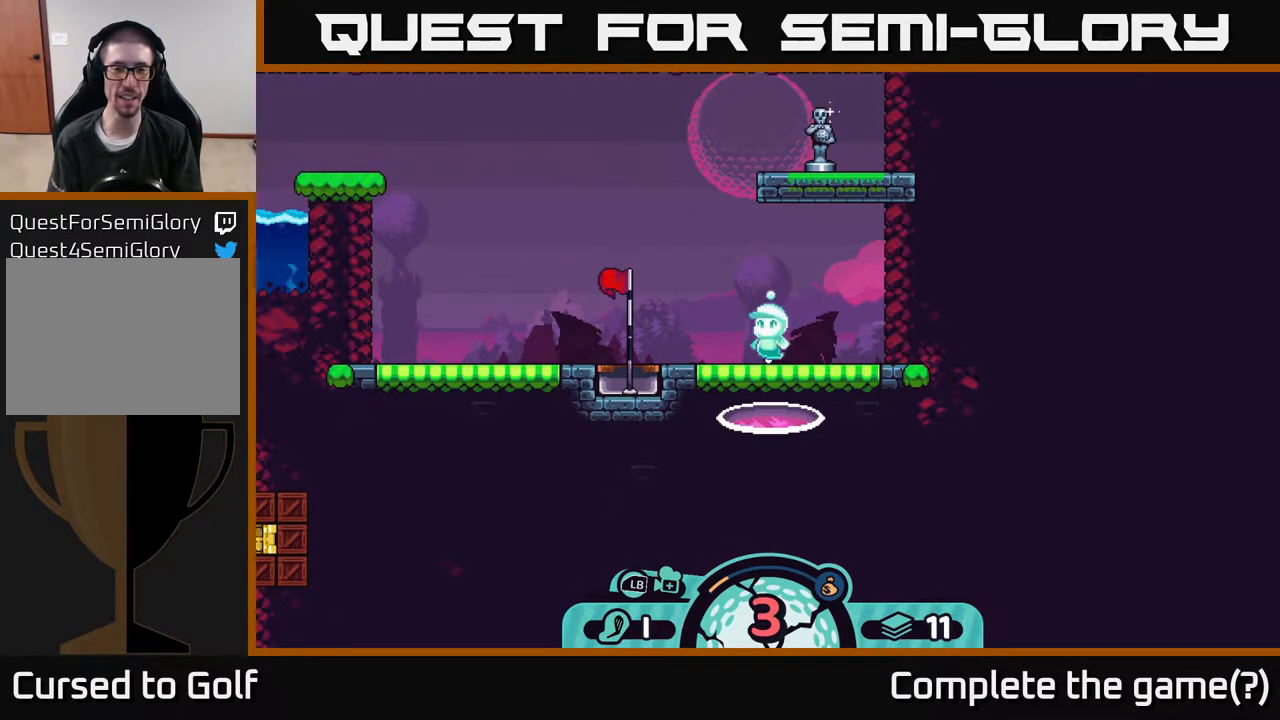
{"buttons": [], "left_stick": "center", "right_stick": "center", "events": []}
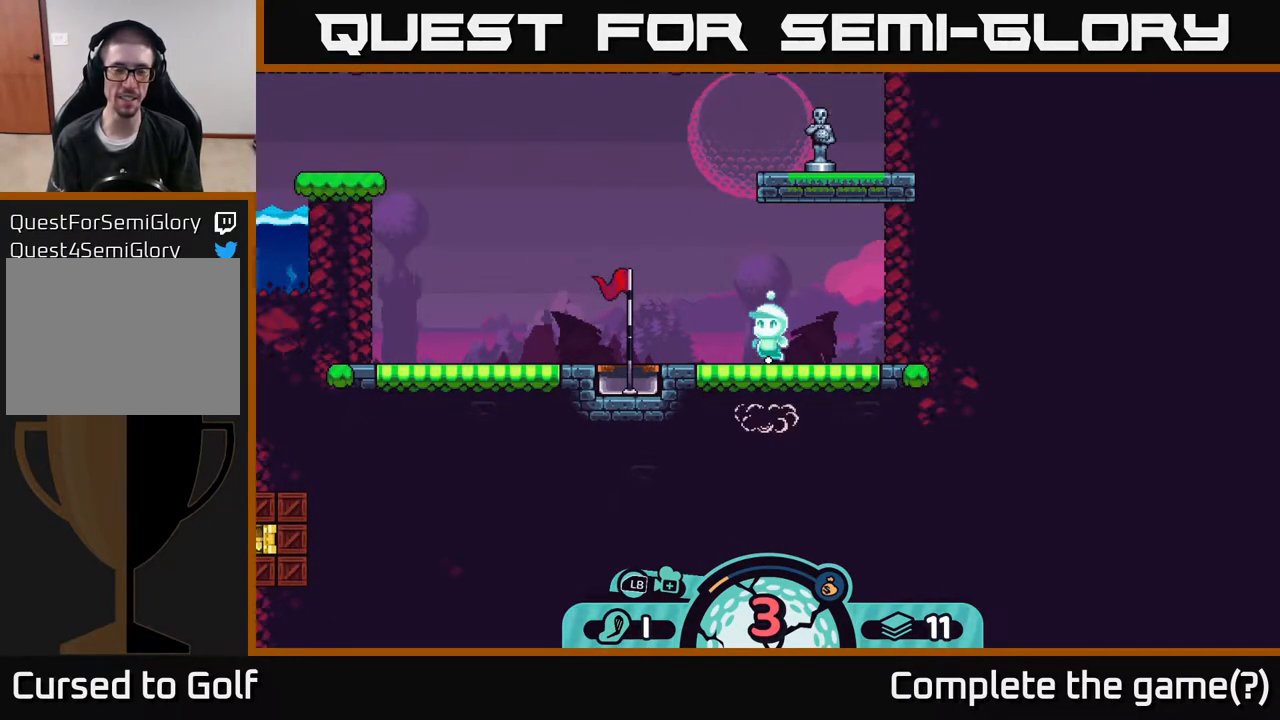
{"buttons": [], "left_stick": "center", "right_stick": "center", "events": []}
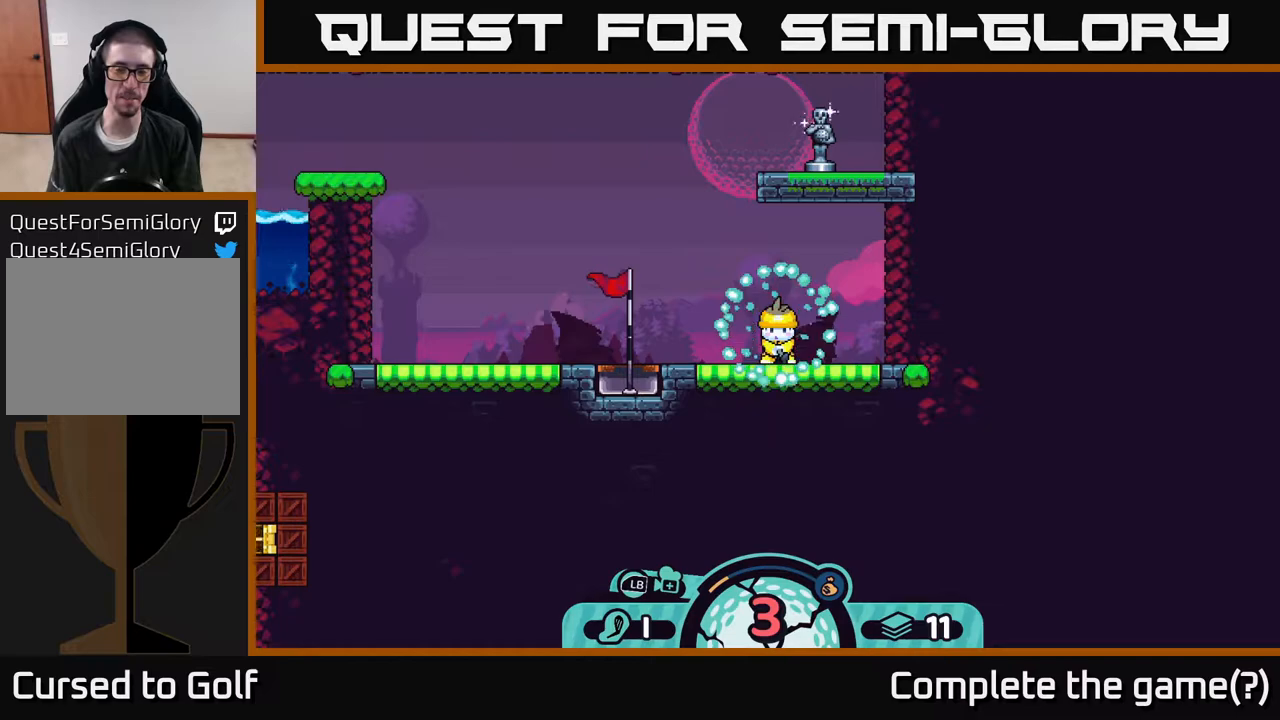
{"buttons": [], "left_stick": "center", "right_stick": "center", "events": []}
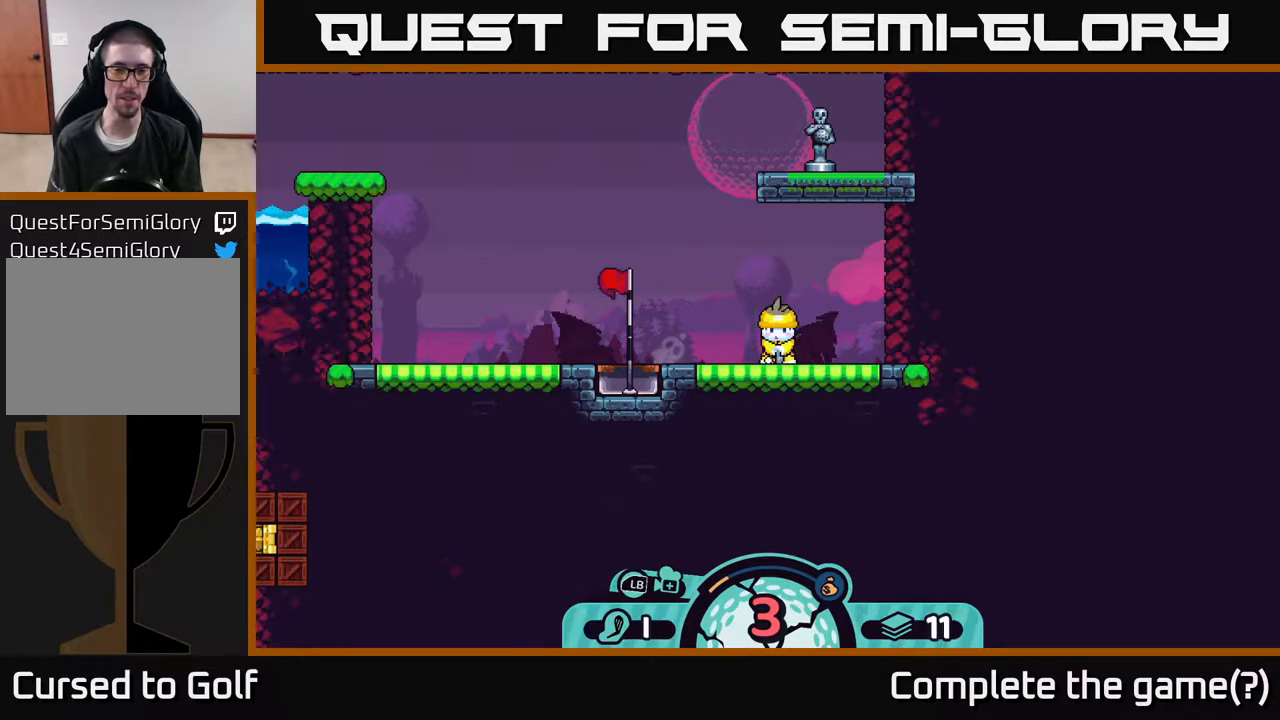
{"buttons": [], "left_stick": "center", "right_stick": "center", "events": []}
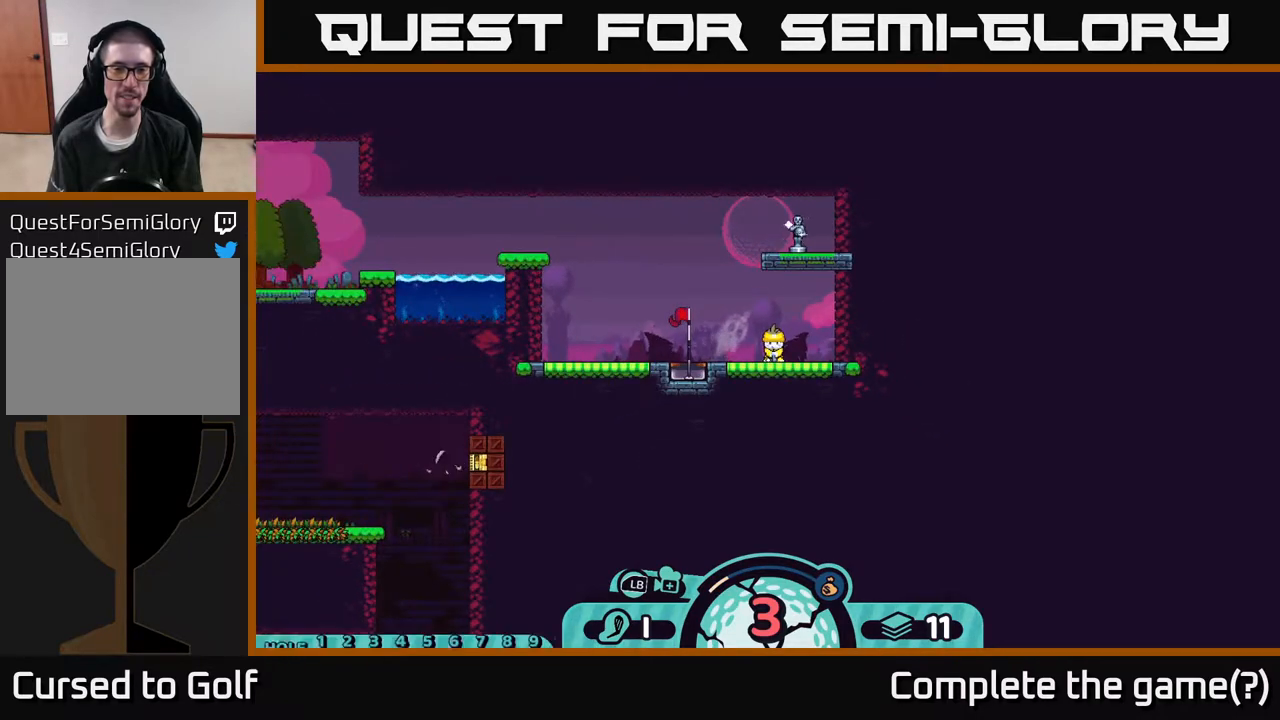
{"buttons": [], "left_stick": "left", "right_stick": "center", "events": [[367, "left_stick", "left"]]}
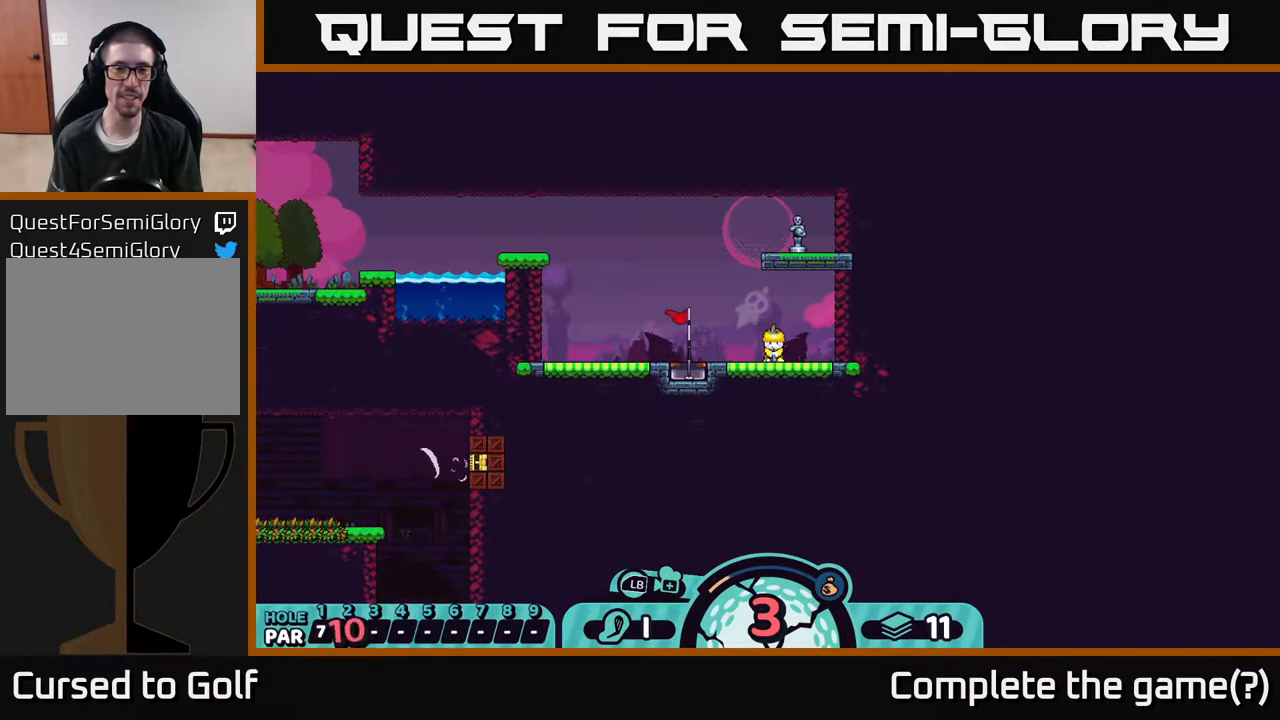
{"buttons": [], "left_stick": "center", "right_stick": "center", "events": [[33, "left_stick", "center"], [250, "left_stick", "right"], [433, "left_stick", "center"]]}
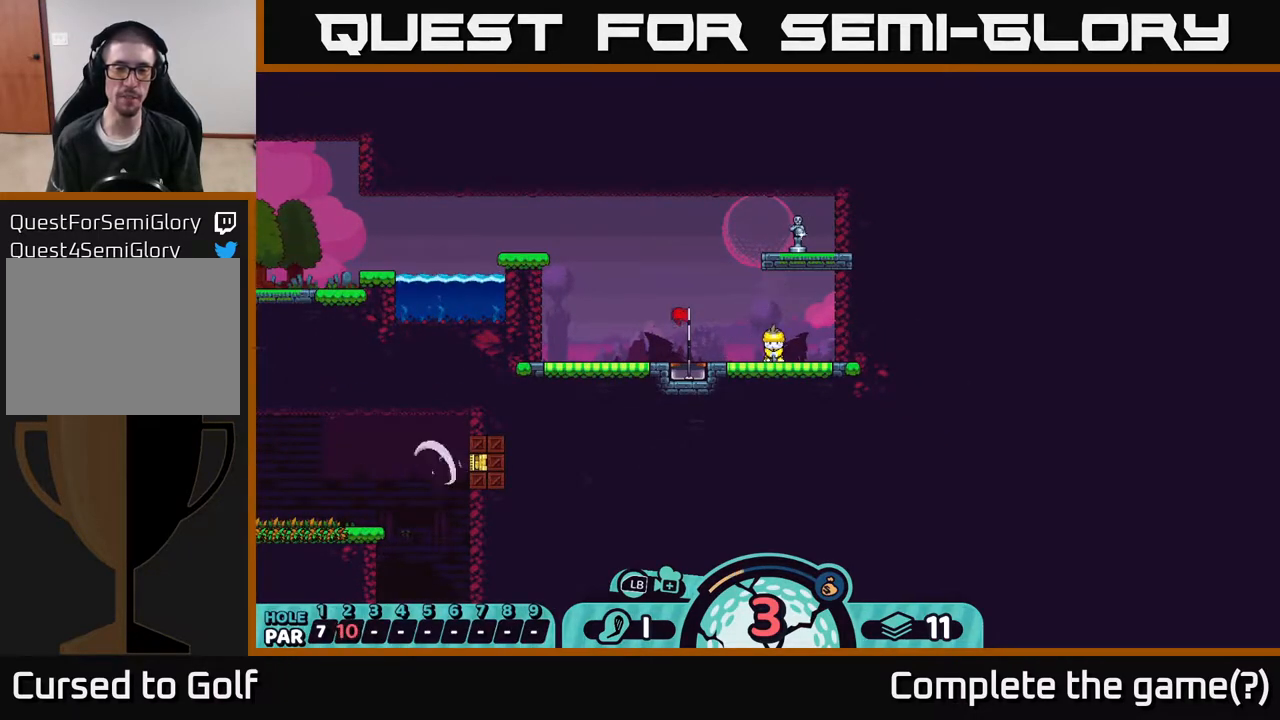
{"buttons": [], "left_stick": "right", "right_stick": "center", "events": [[17, "left_stick", "left"], [250, "left_stick", "center"], [350, "left_stick", "right"]]}
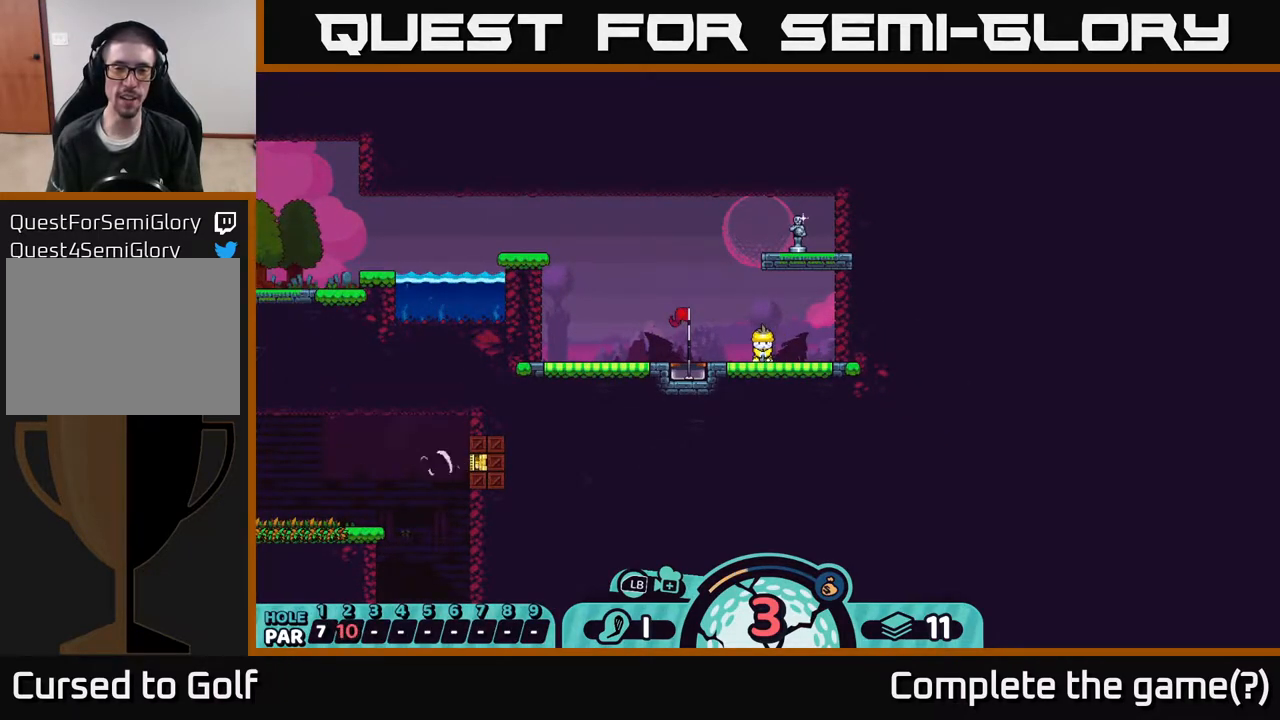
{"buttons": [], "left_stick": "center", "right_stick": "center", "events": [[50, "left_stick", "center"], [167, "left_stick", "left"], [400, "left_stick", "center"]]}
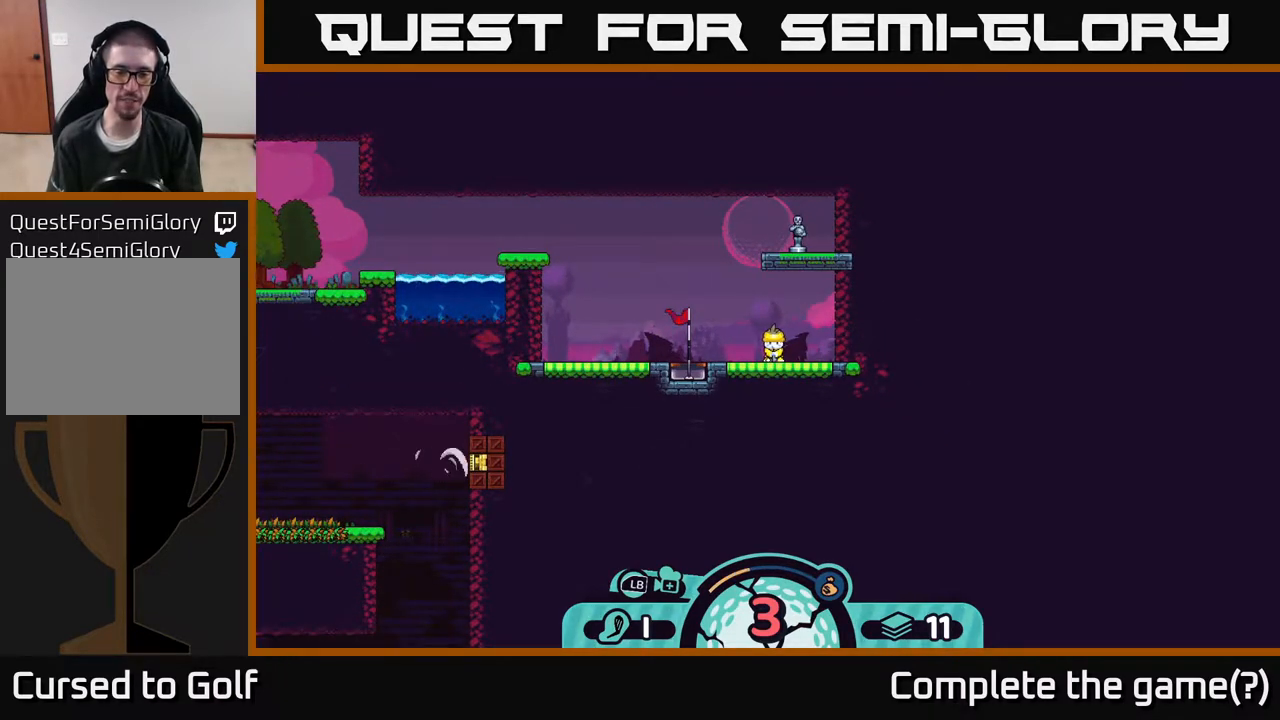
{"buttons": [], "left_stick": "center", "right_stick": "center", "events": []}
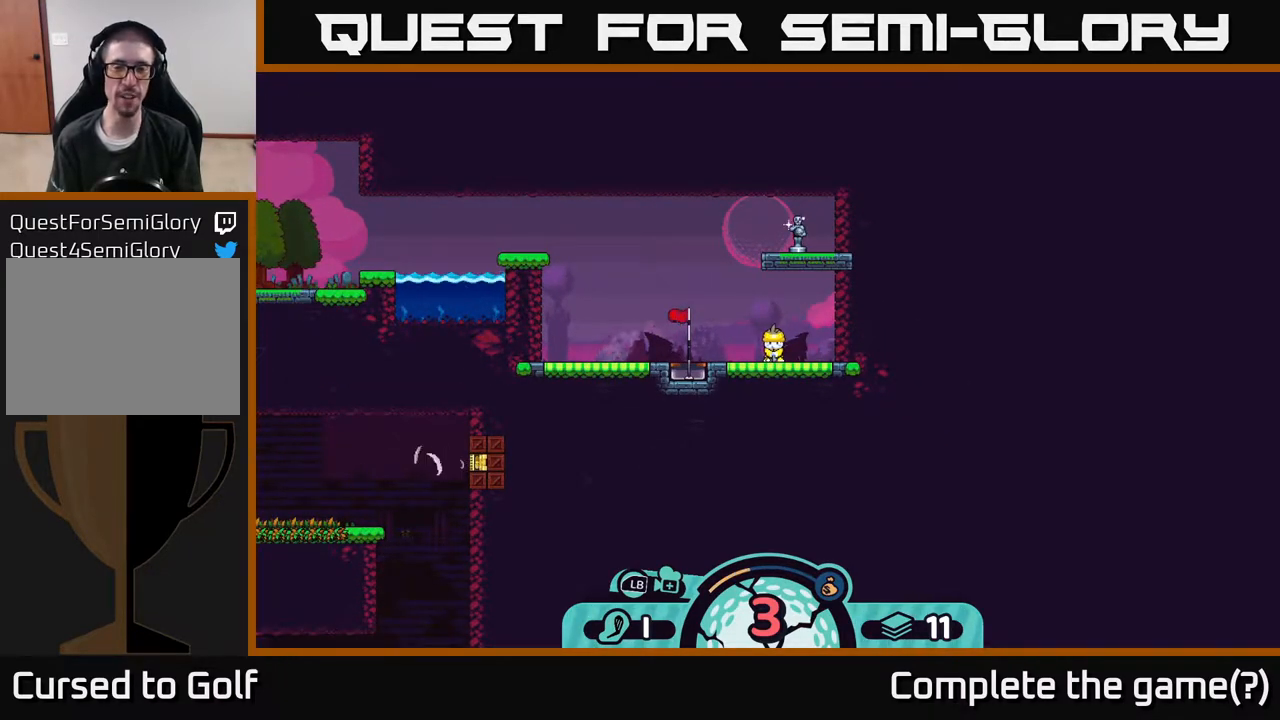
{"buttons": [], "left_stick": "left", "right_stick": "center", "events": [[200, "left_stick", "right"], [417, "left_stick", "left"]]}
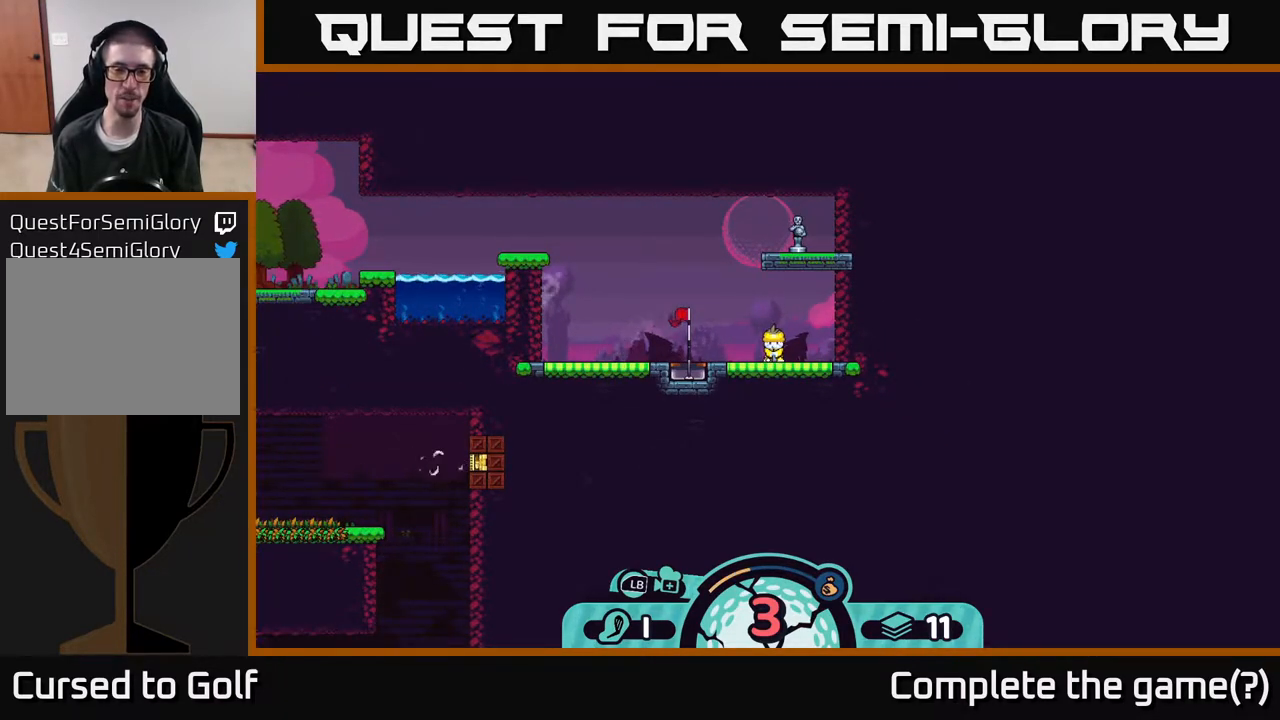
{"buttons": ["X"], "left_stick": "center", "right_stick": "center", "events": [[100, "left_stick", "center"], [433, "X", "down"]]}
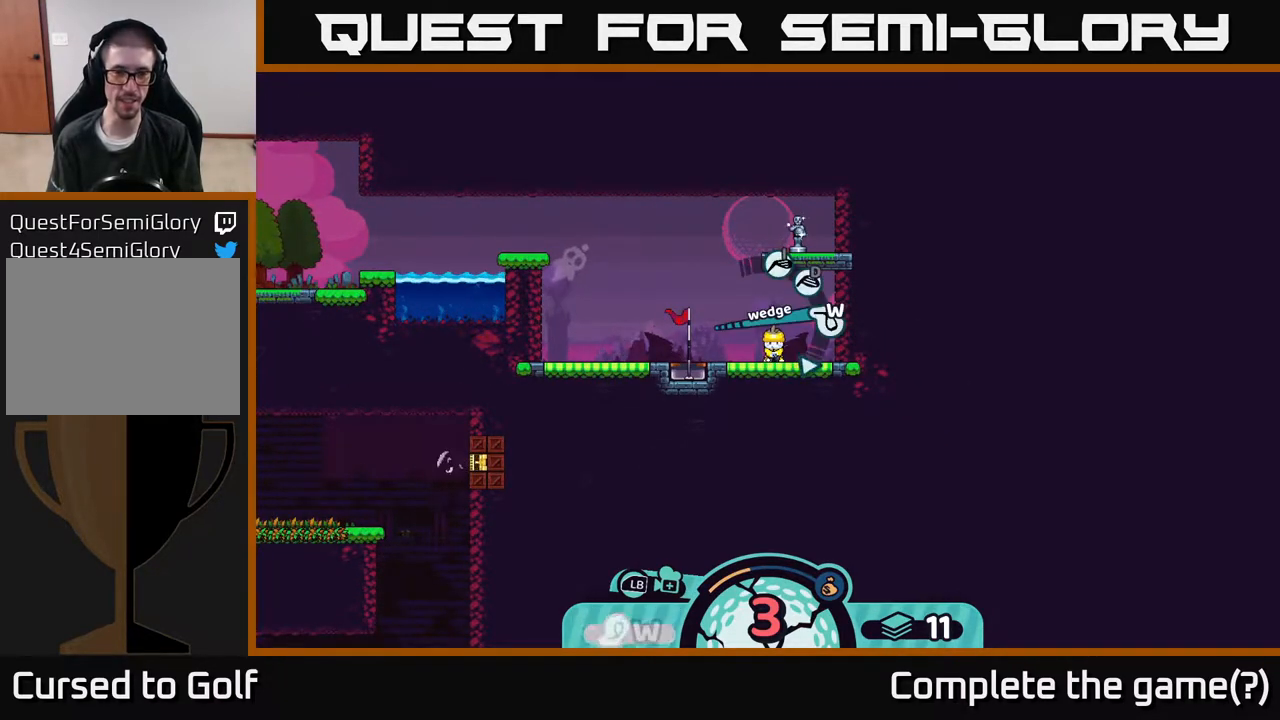
{"buttons": [], "left_stick": "center", "right_stick": "center", "events": [[83, "X", "up"]]}
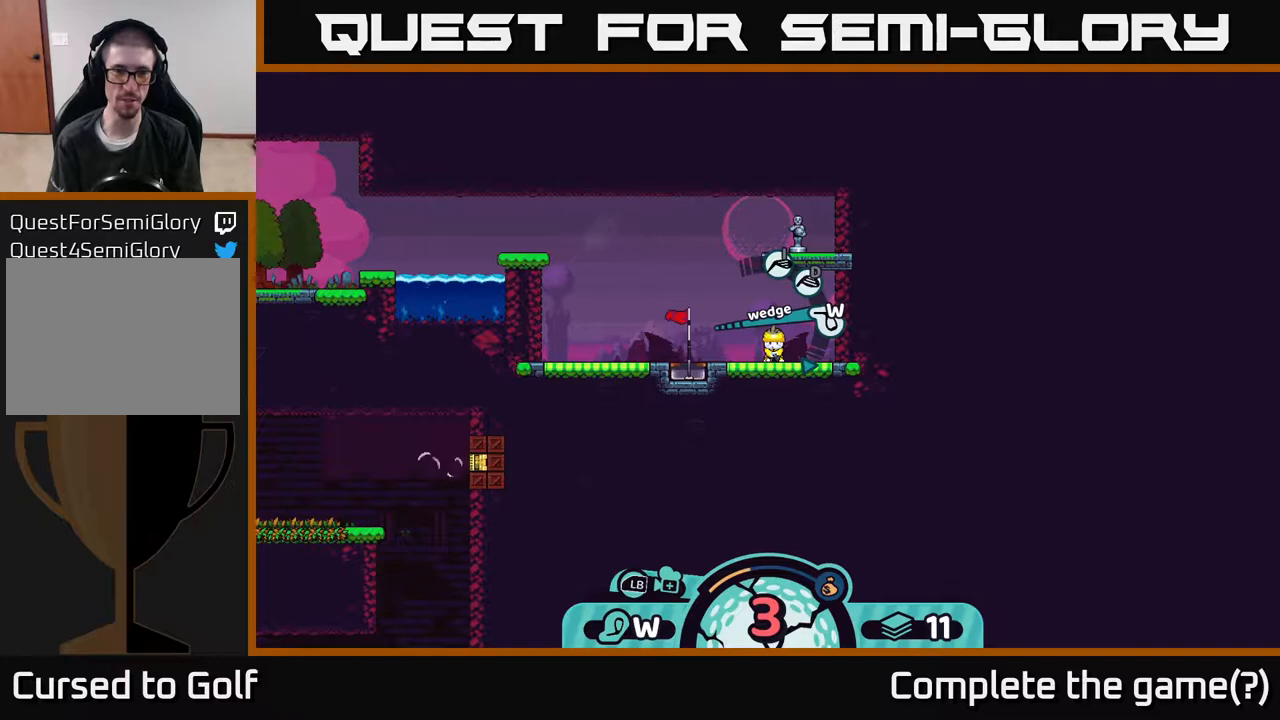
{"buttons": [], "left_stick": "center", "right_stick": "center", "events": []}